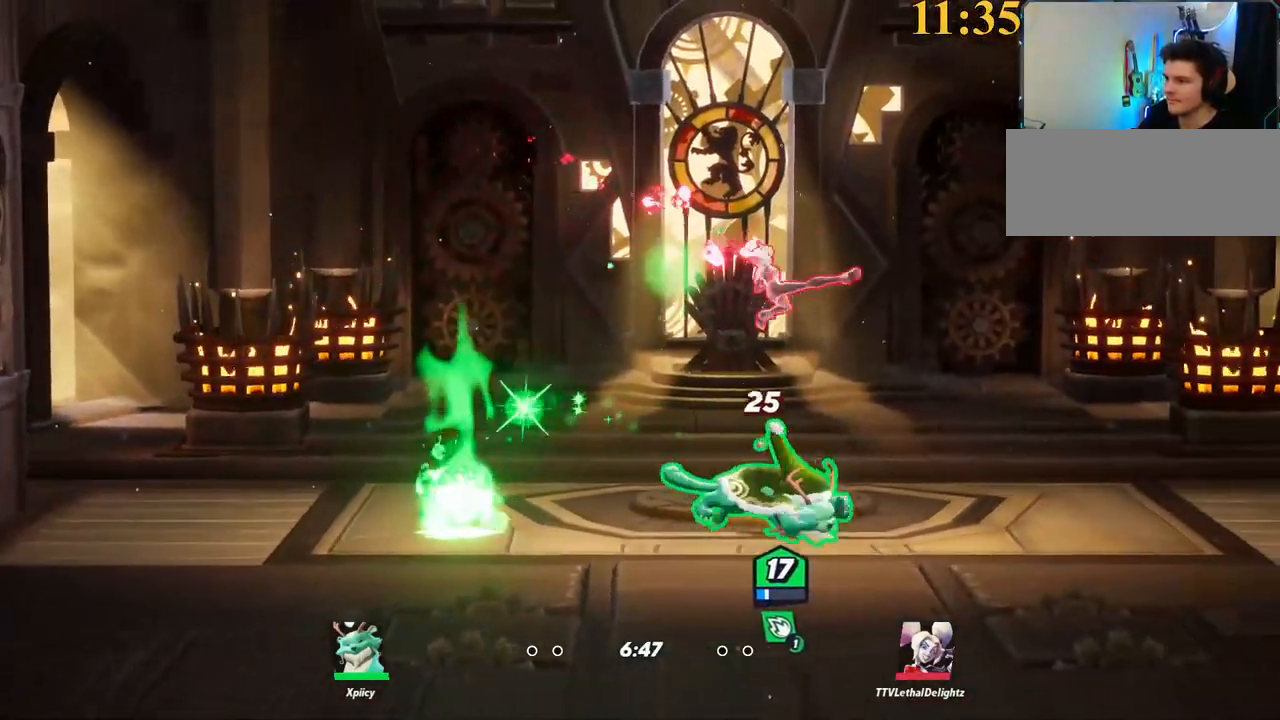
Gameplay with keyboard; each line is a JSON object with the keys held at the frame after it. "events" lists presses ("down") and releases ("up") of ".", "/", "0", "1", "2", "3", "4", "5", "6", "7", "8", "9", "a", "alt_l", "alt_r", "b", "backslash", "backspace", "c", "caps_lock", "comma", "ctrl_l", "ctrl_r", "d", "e", "equals", "f", "g", "h", "i", "j", "k", "l", "lbracket", "m", "minus", "n", "o", "p", "q", "quote", "r", "rbracket", "return", "s", "semicolon", "shift_l", "shift_r", "space", "super", "t", "tab", "tilde", "u", "v", "w", "x", "y" and "z" between this image and that frame as [ms after this image, input, new state], when the widget could be followed in between. No other keys are recorded. Mouse input is not recorded.
{"keys": ["w"], "events": [[34, "a", "down"], [34, "backslash", "up"], [84, "backspace", "down"], [84, "d", "up"], [167, "backspace", "up"], [167, "w", "down"], [217, "a", "up"], [267, "d", "down"], [500, "d", "up"]]}
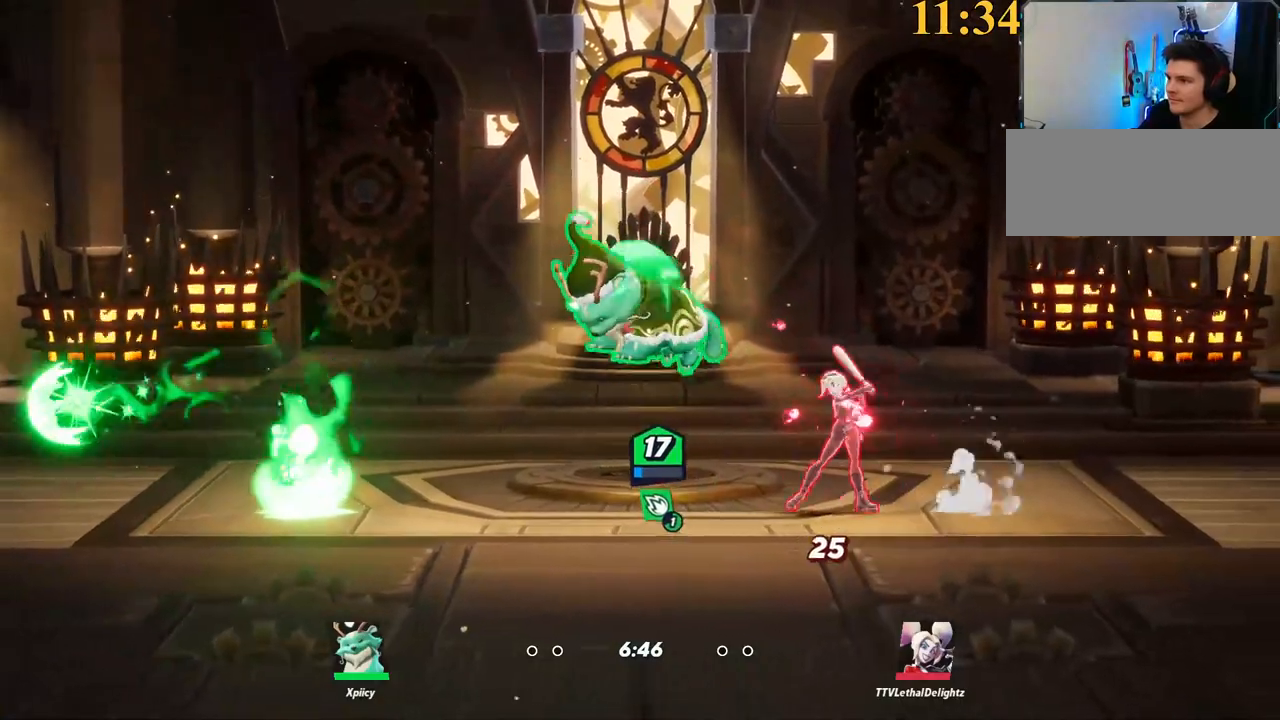
{"keys": ["d"], "events": [[50, "backslash", "down"], [134, "a", "down"], [184, "space", "down"], [234, "backslash", "up"], [267, "space", "up"], [267, "w", "up"], [317, "a", "up"], [367, "d", "down"], [367, "space", "down"], [417, "x", "down"], [450, "space", "up"], [500, "x", "up"]]}
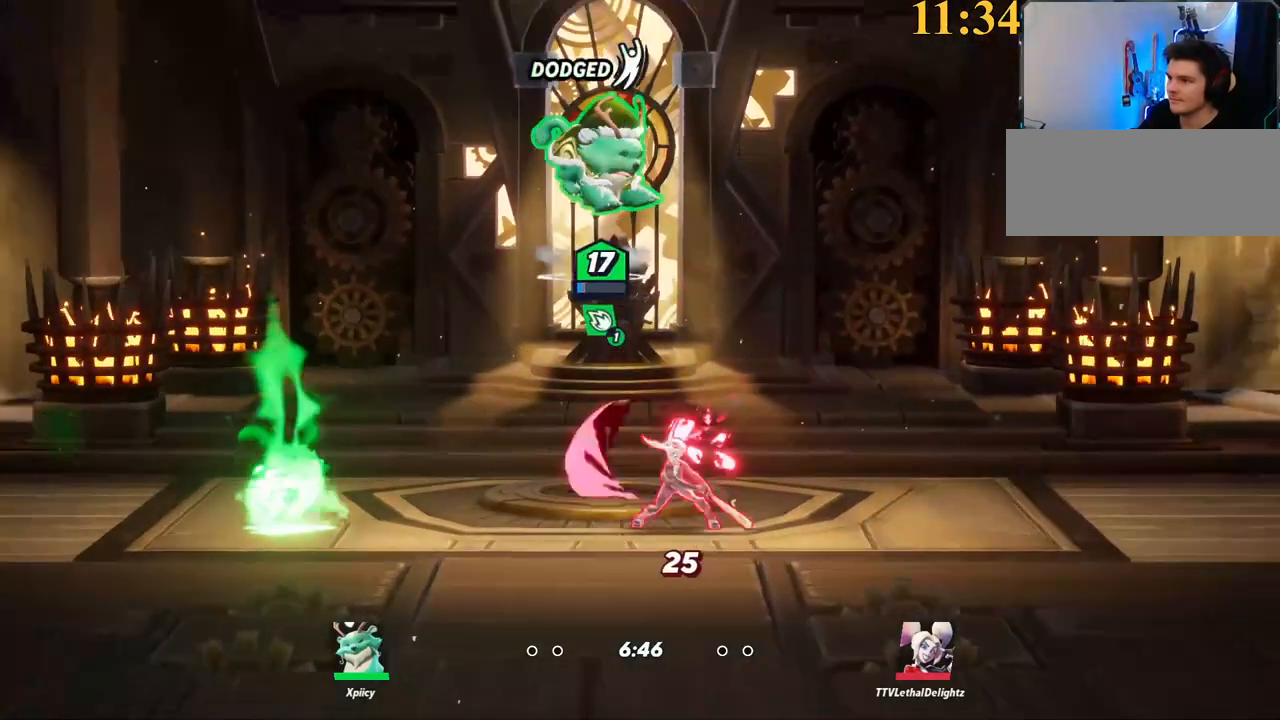
{"keys": ["d", "p"], "events": [[50, "d", "up"], [100, "a", "down"], [367, "a", "up"], [467, "d", "down"], [467, "p", "down"]]}
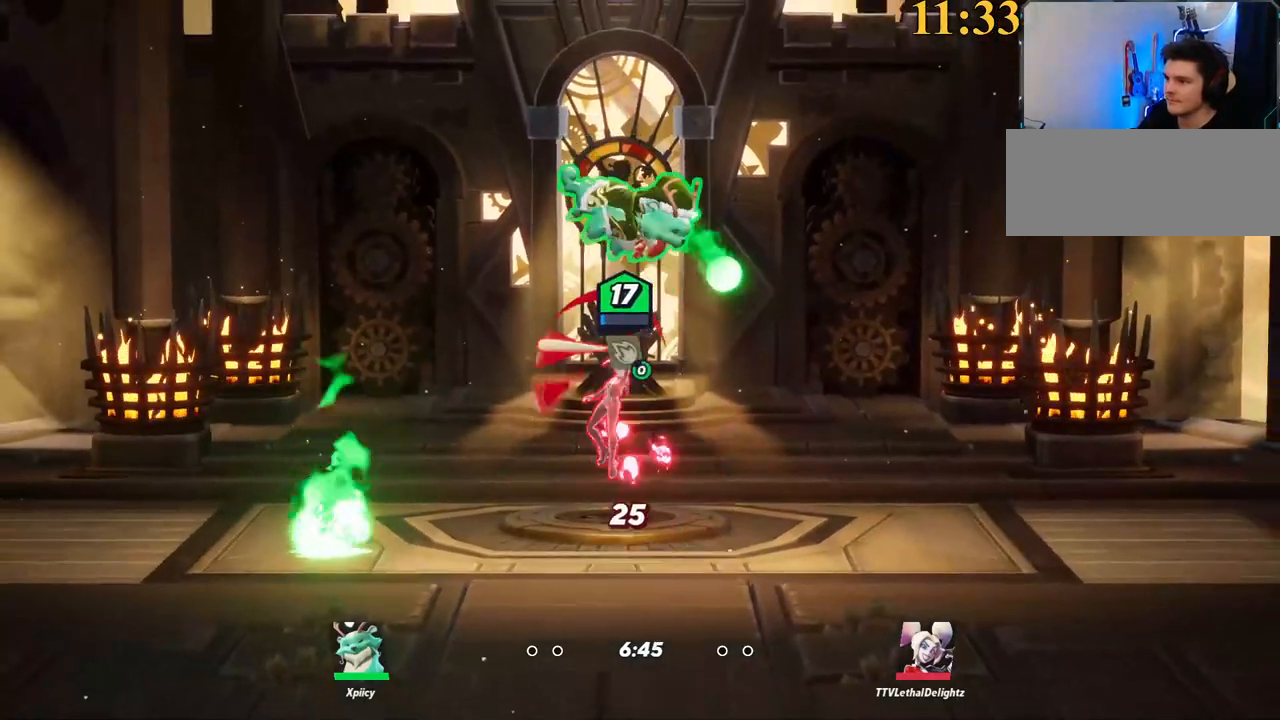
{"keys": ["a"], "events": [[50, "d", "up"], [100, "s", "down"], [200, "a", "down"], [200, "p", "up"], [484, "s", "up"]]}
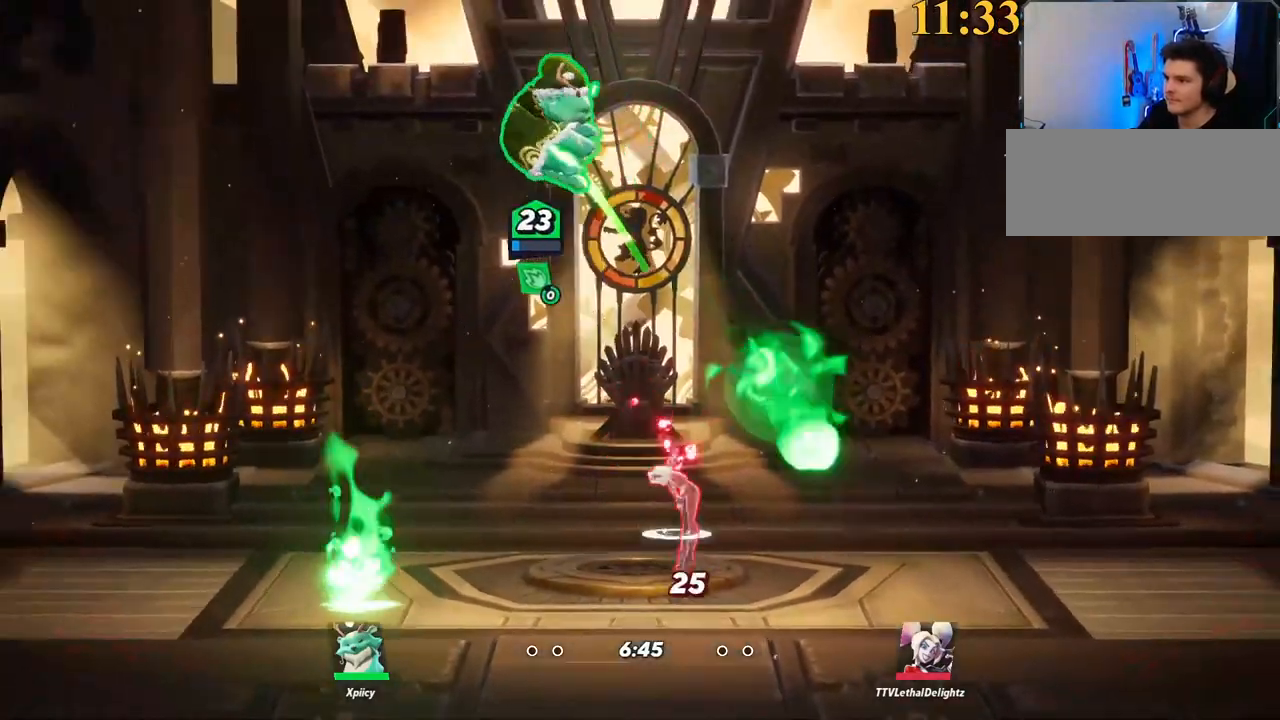
{"keys": ["d", "space", "x"], "events": [[300, "s", "down"], [400, "a", "up"], [400, "d", "down"], [484, "s", "up"], [484, "space", "down"], [484, "x", "down"]]}
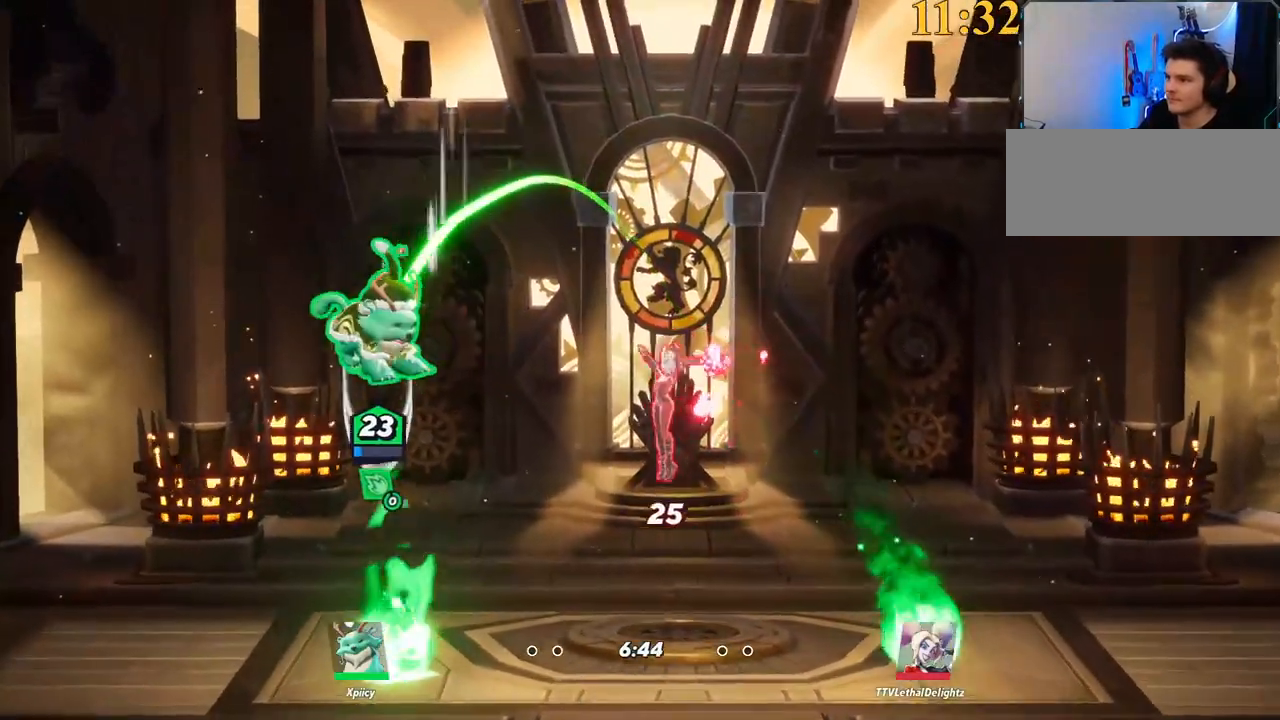
{"keys": ["a", "backslash"], "events": [[84, "s", "down"], [84, "space", "up"], [84, "x", "up"], [117, "a", "down"], [167, "d", "up"], [400, "backslash", "down"], [500, "s", "up"]]}
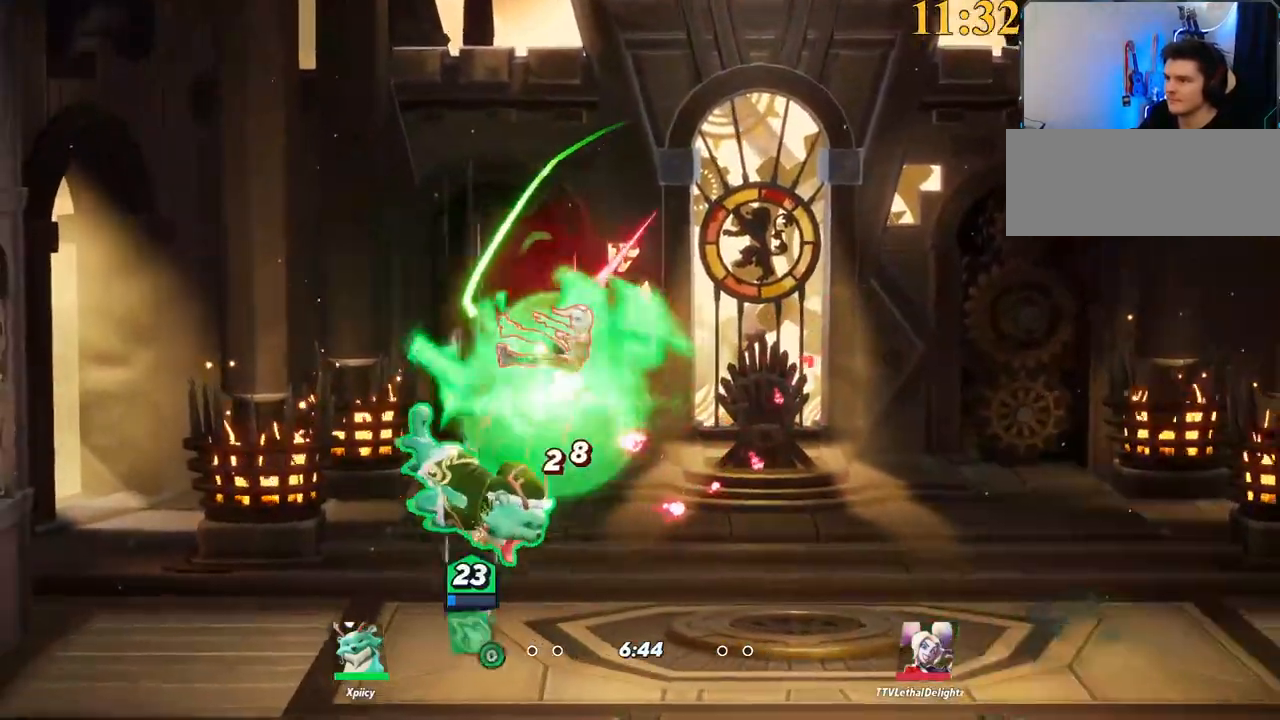
{"keys": ["d", "w"], "events": [[84, "backslash", "up"], [134, "a", "up"], [134, "d", "down"], [267, "semicolon", "down"], [367, "semicolon", "up"], [450, "w", "down"]]}
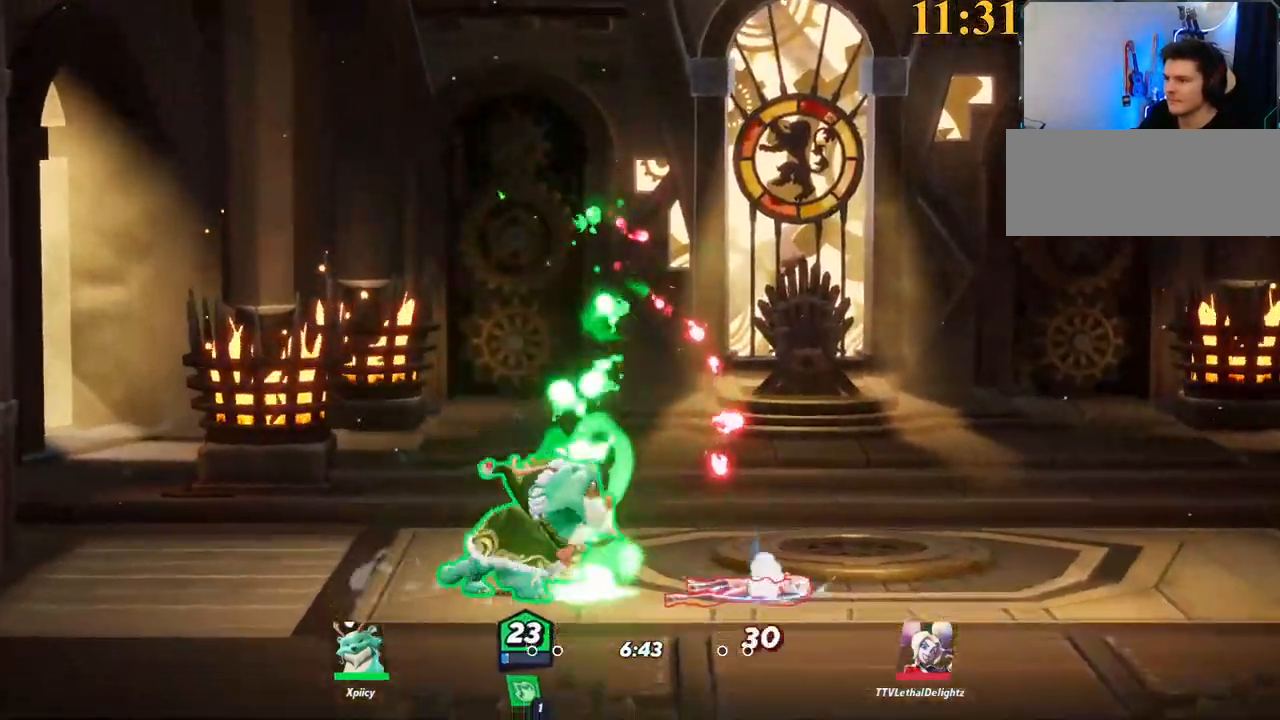
{"keys": ["backslash", "d", "space"], "events": [[367, "backslash", "down"], [367, "w", "up"], [500, "space", "down"]]}
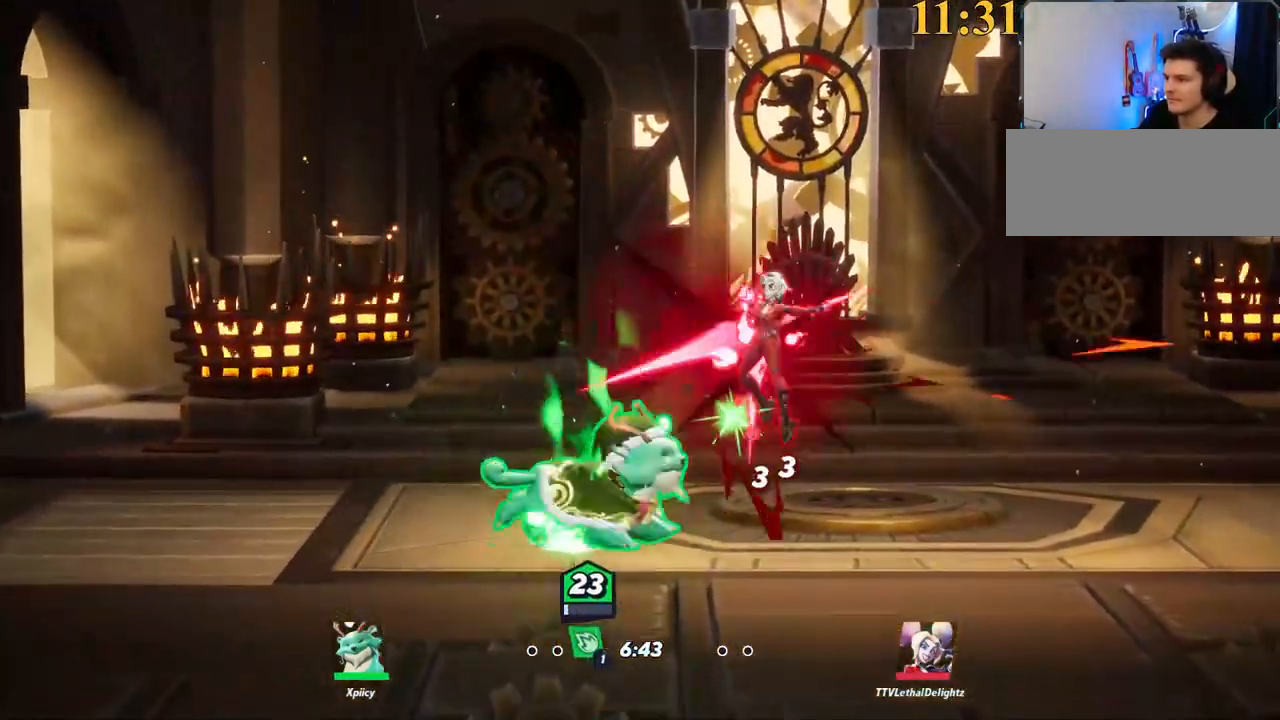
{"keys": ["d", "s"], "events": [[50, "backslash", "up"], [100, "space", "up"], [150, "backspace", "down"], [284, "backspace", "up"], [417, "s", "down"]]}
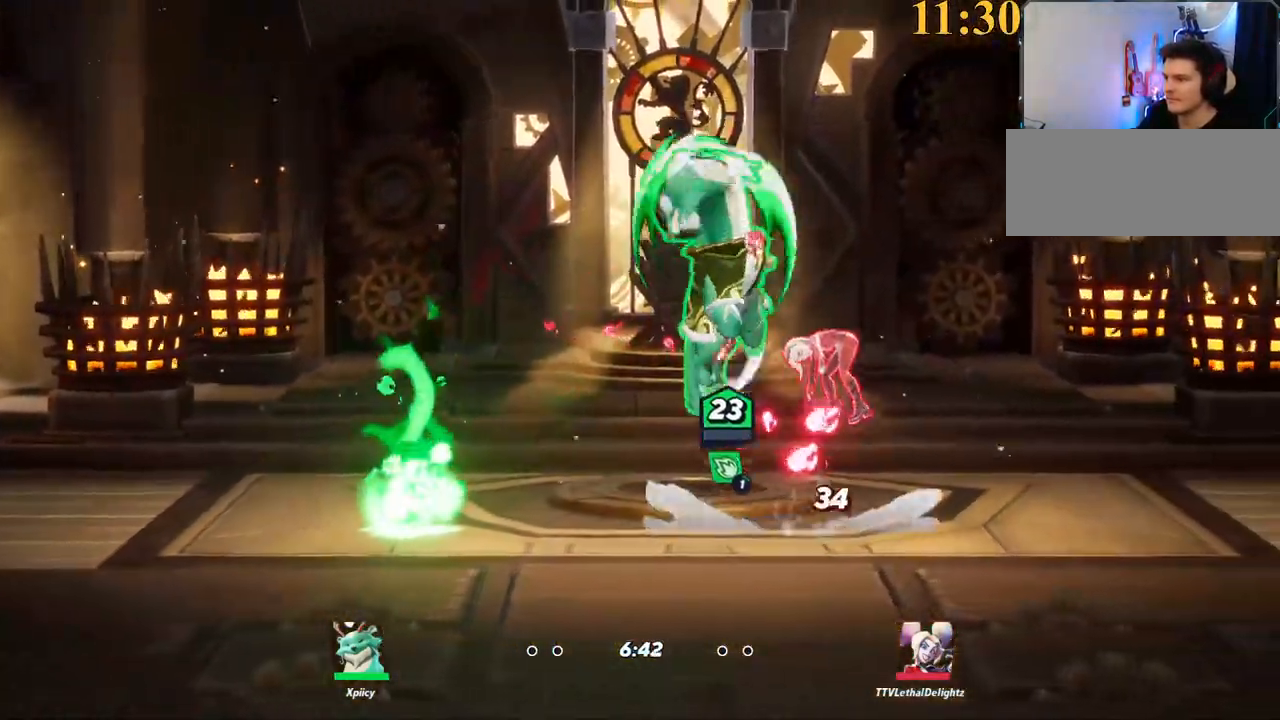
{"keys": ["d", "w"], "events": [[150, "backslash", "down"], [200, "s", "up"], [250, "backslash", "up"], [334, "backspace", "down"], [384, "w", "down"], [434, "backspace", "up"]]}
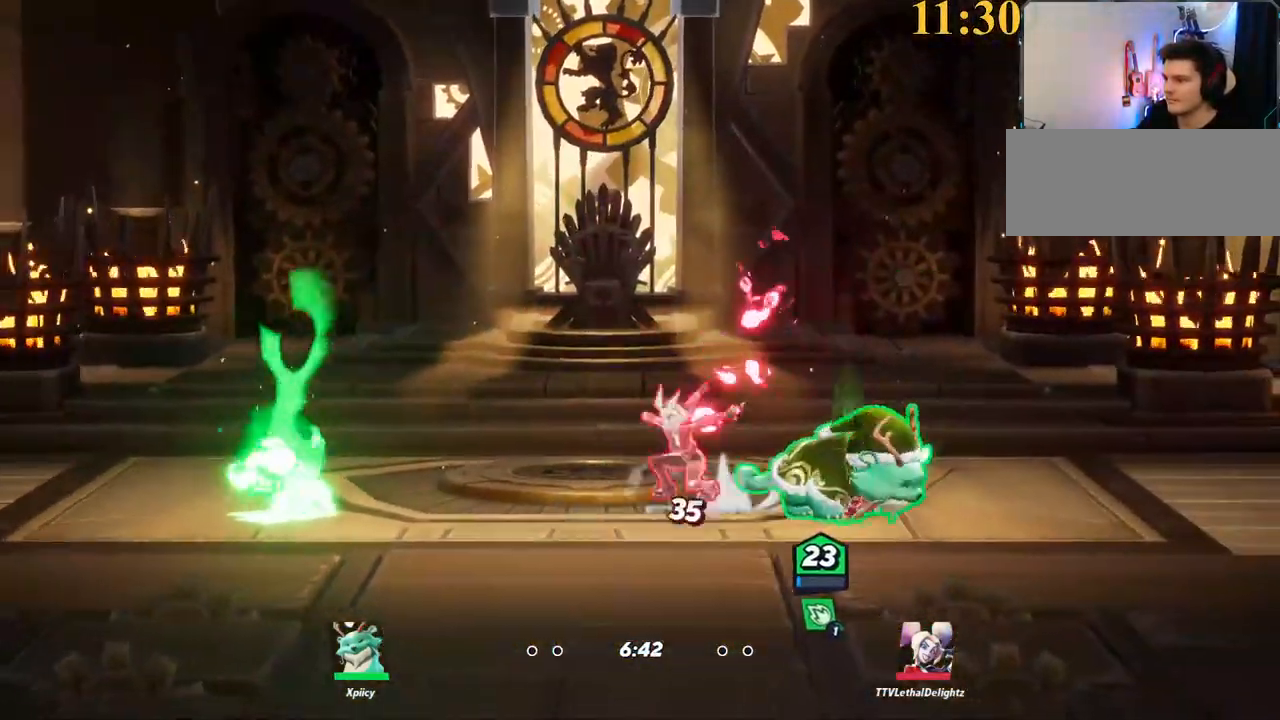
{"keys": ["backslash", "d", "space"], "events": [[67, "d", "up"], [267, "d", "down"], [400, "backslash", "down"], [400, "w", "up"], [484, "space", "down"]]}
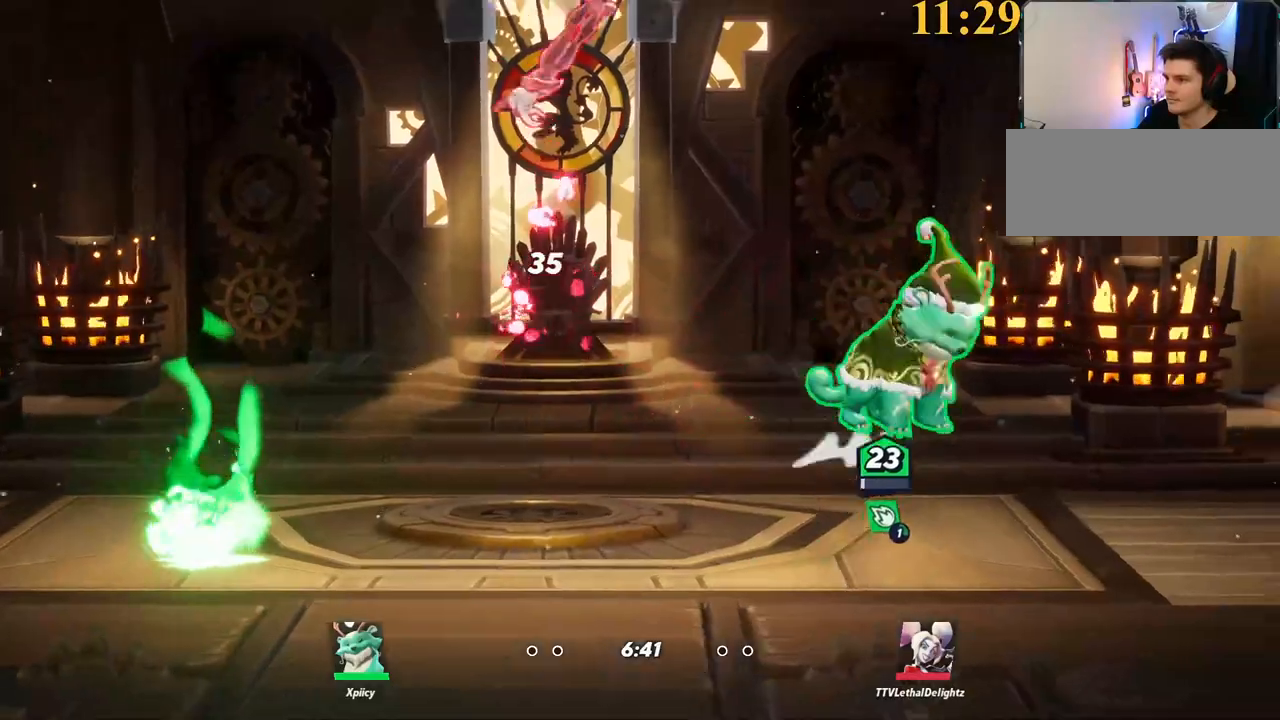
{"keys": ["d", "s"], "events": [[84, "backslash", "up"], [134, "a", "down"], [134, "d", "up"], [167, "x", "down"], [267, "s", "down"], [267, "space", "up"], [267, "x", "up"], [317, "a", "up"], [317, "d", "down"]]}
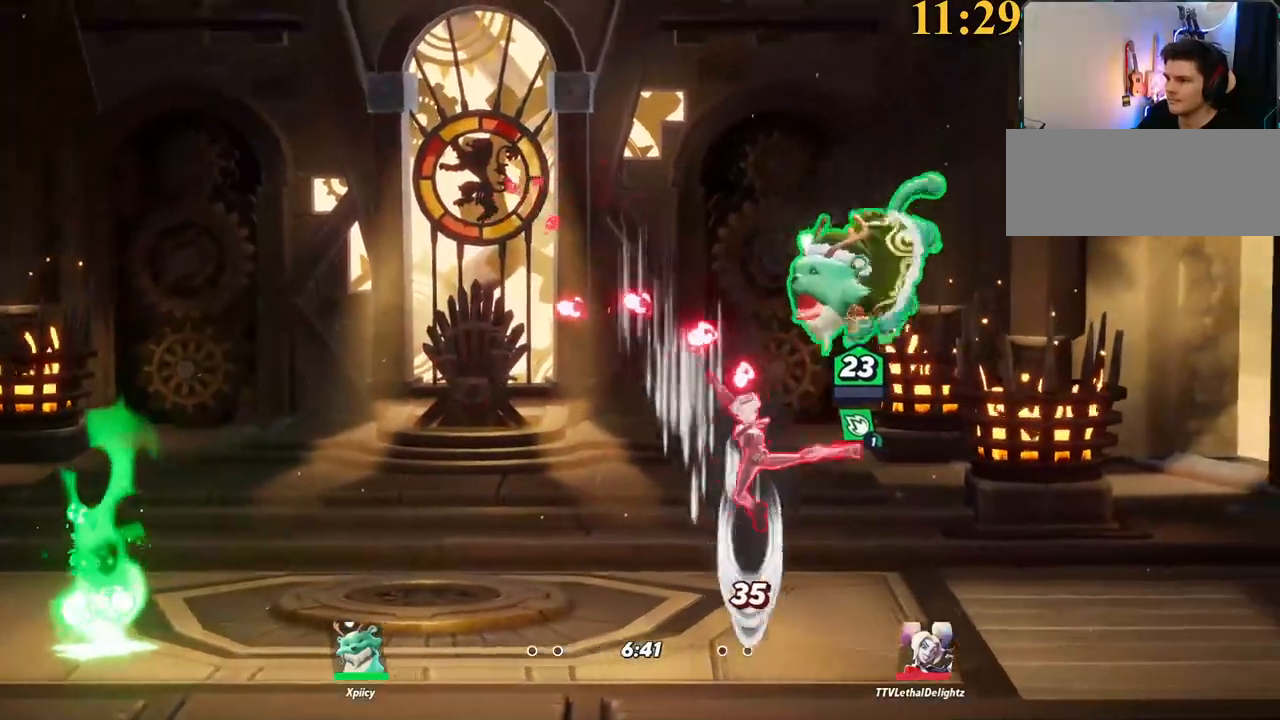
{"keys": ["a"], "events": [[234, "backslash", "down"], [317, "a", "down"], [317, "d", "up"], [317, "s", "up"], [367, "backslash", "up"], [417, "p", "down"], [500, "p", "up"]]}
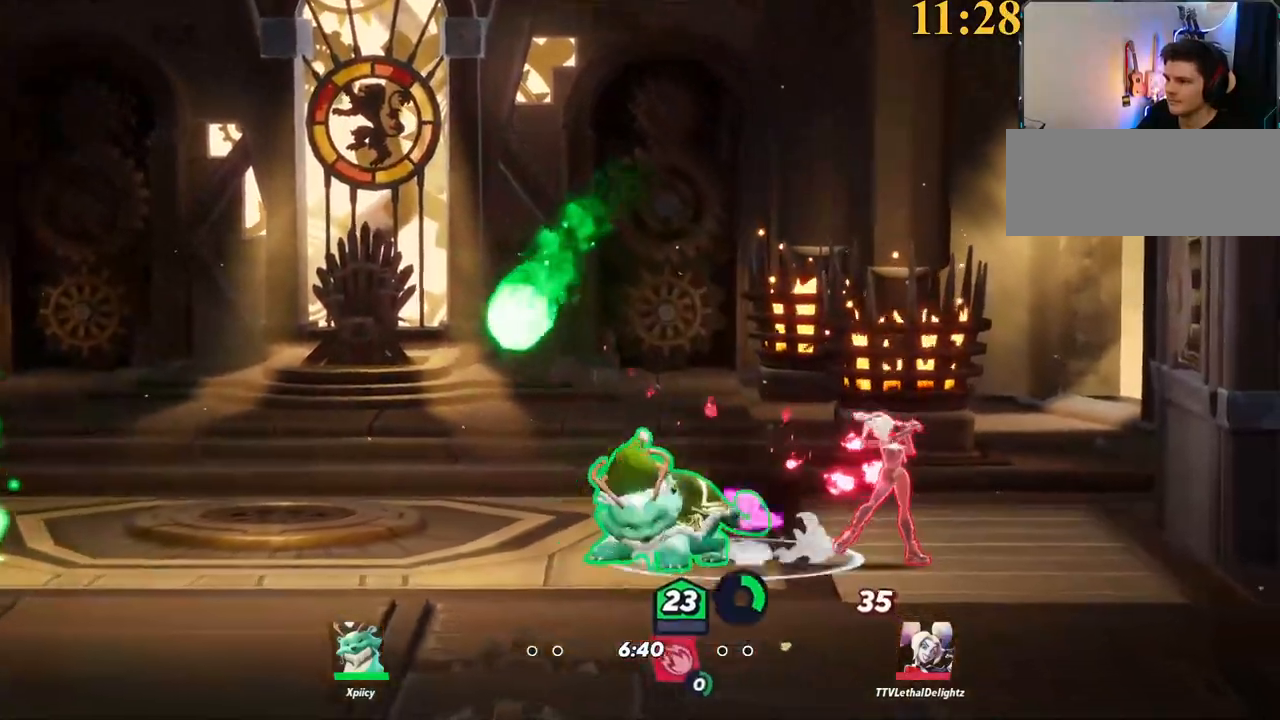
{"keys": ["d"], "events": [[50, "a", "up"], [50, "d", "down"]]}
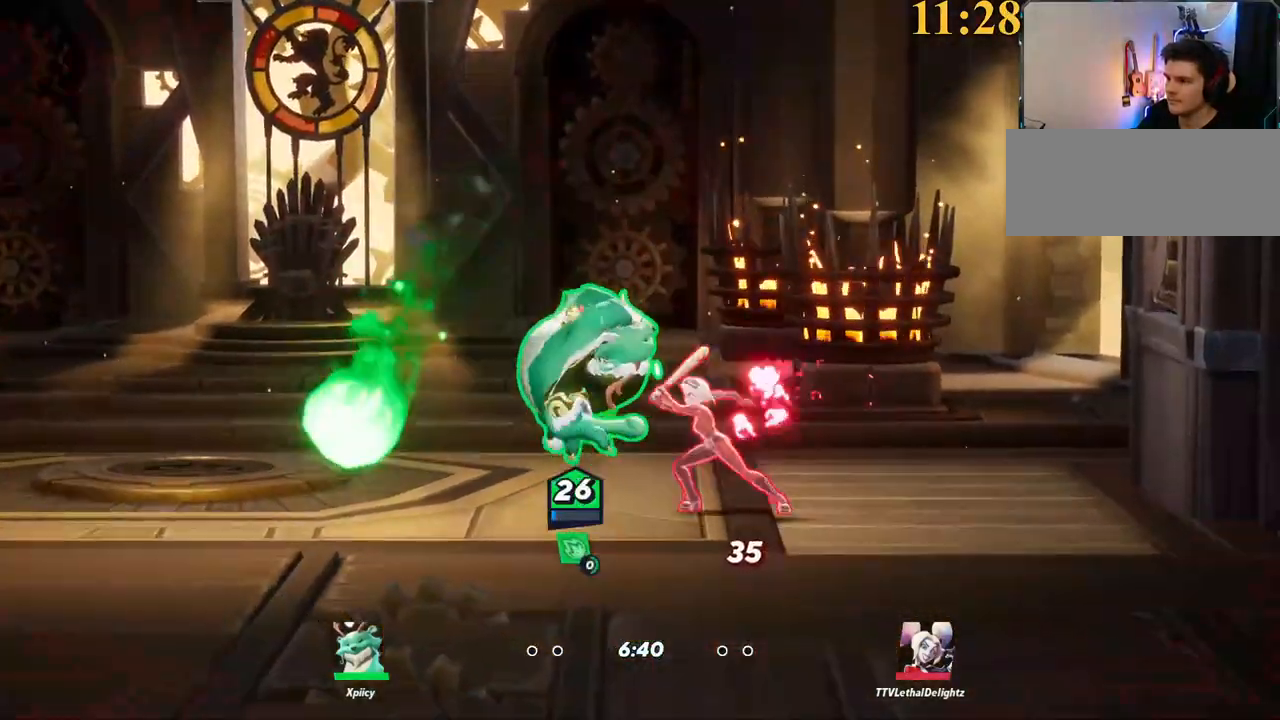
{"keys": ["a", "backslash"], "events": [[17, "a", "down"], [17, "d", "up"], [150, "backslash", "down"], [250, "backslash", "up"], [250, "space", "down"], [350, "space", "up"], [434, "backslash", "down"]]}
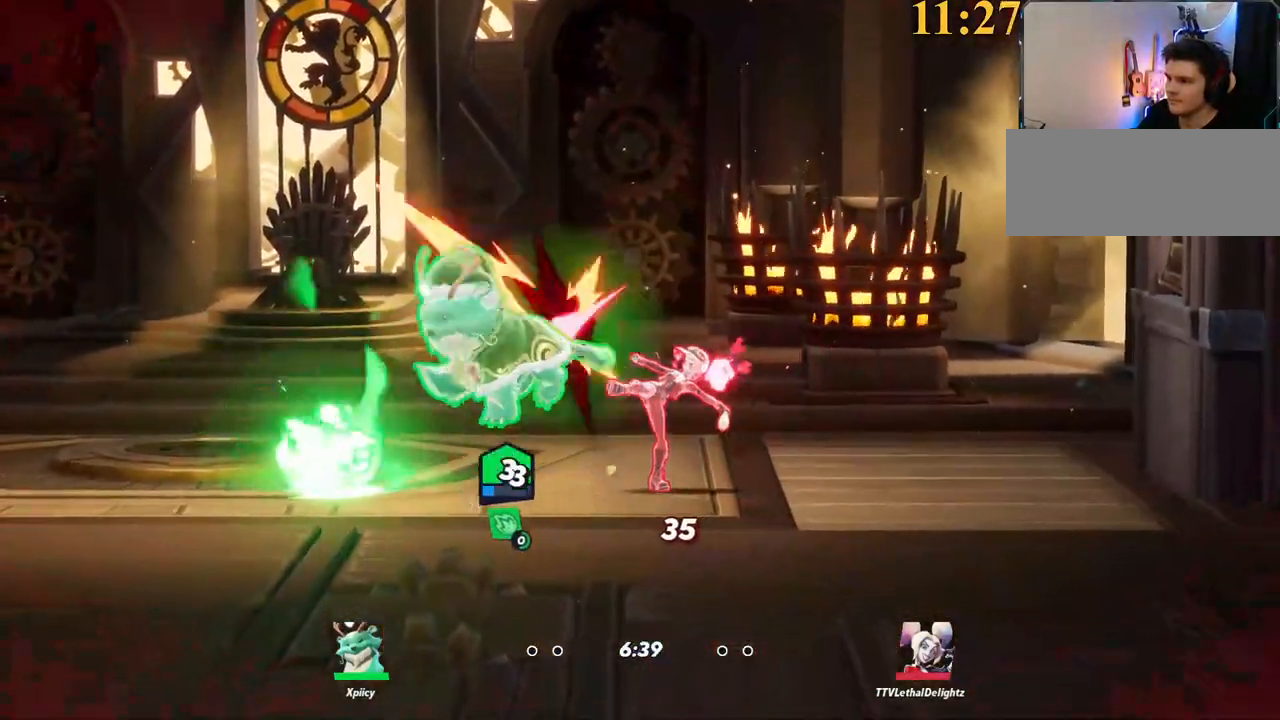
{"keys": ["a", "backslash"], "events": [[34, "backslash", "up"], [34, "space", "down"], [167, "space", "up"], [500, "backslash", "down"]]}
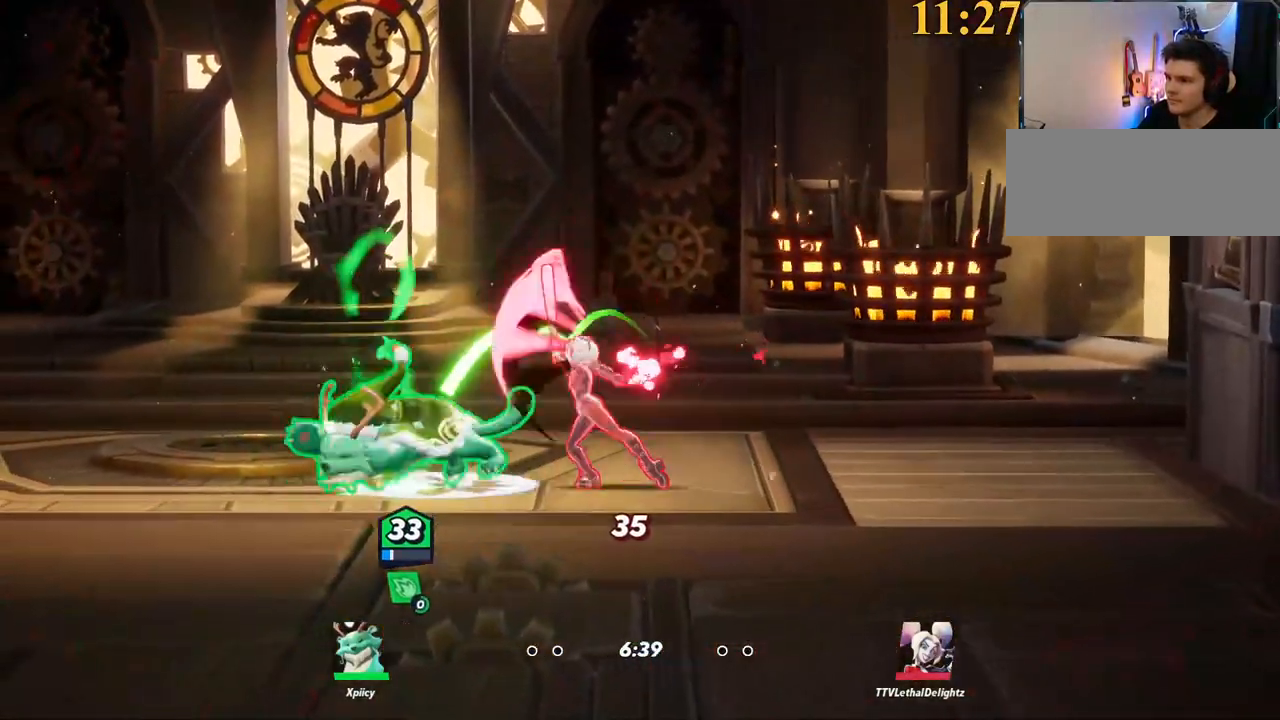
{"keys": ["d", "s"], "events": [[84, "space", "down"], [134, "backslash", "up"], [167, "space", "up"], [367, "a", "up"], [367, "d", "down"], [367, "space", "down"], [400, "x", "down"], [500, "s", "down"], [500, "space", "up"], [500, "x", "up"]]}
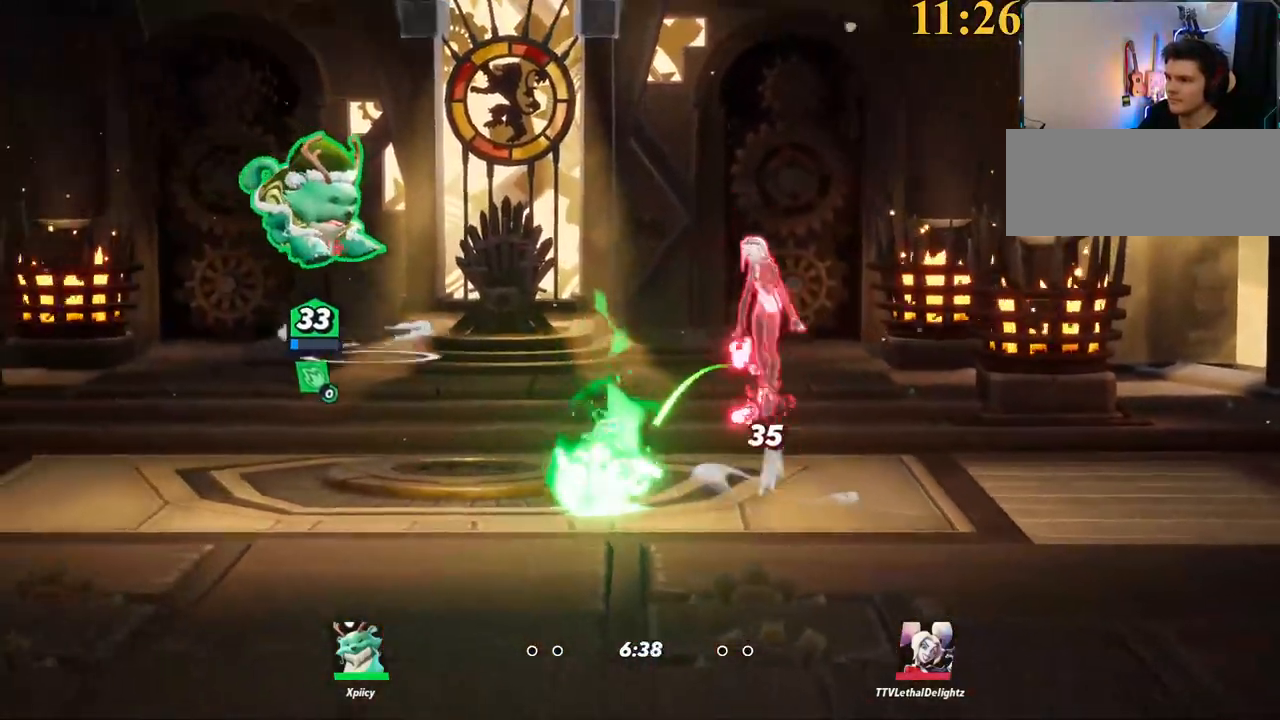
{"keys": ["backslash", "d"], "events": [[50, "a", "down"], [134, "d", "up"], [417, "backslash", "down"], [450, "a", "up"], [450, "d", "down"], [450, "s", "up"]]}
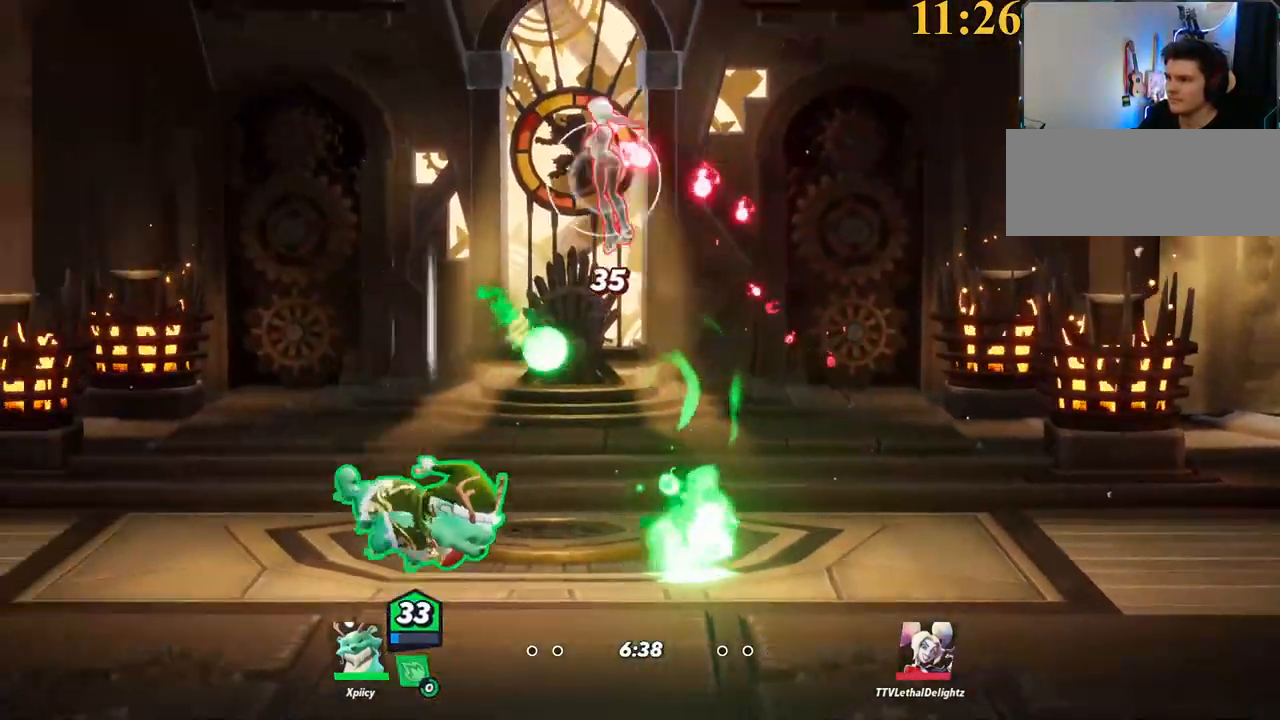
{"keys": ["d", "w"], "events": [[50, "backslash", "up"], [100, "semicolon", "down"], [100, "w", "down"], [200, "semicolon", "up"], [284, "d", "up"], [384, "d", "down"]]}
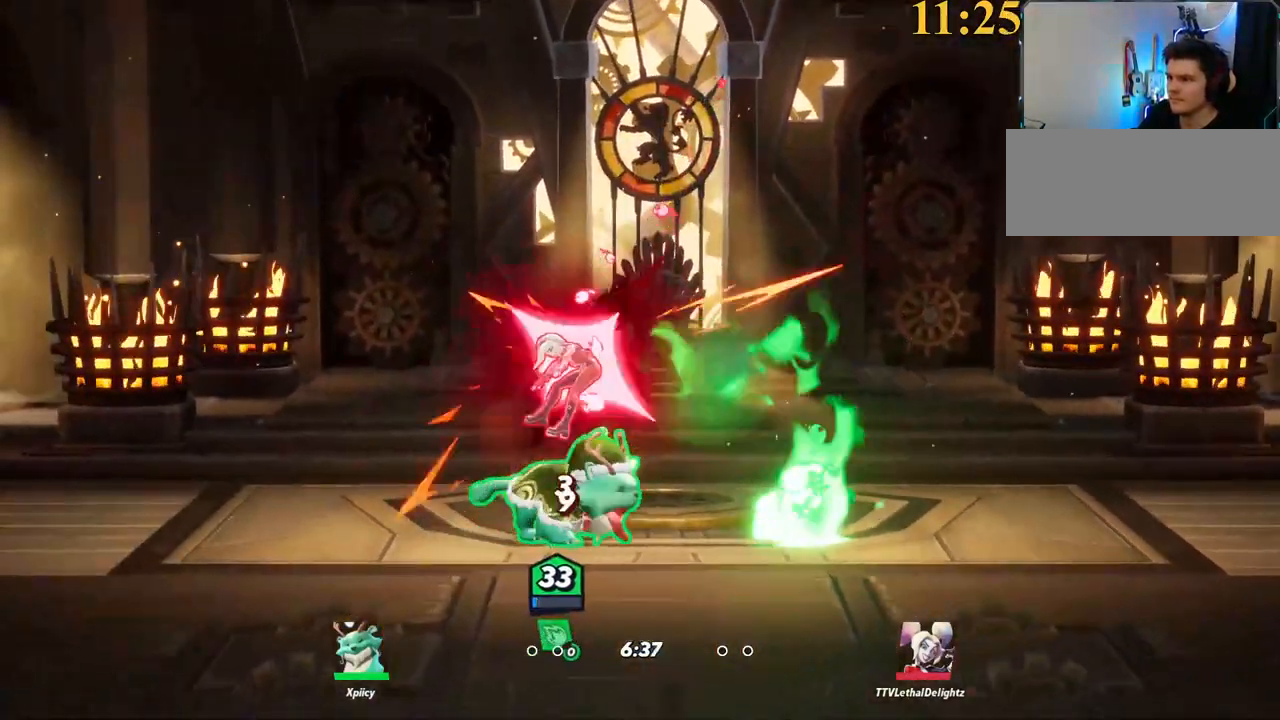
{"keys": ["d"], "events": [[17, "w", "up"], [100, "backslash", "down"], [300, "backslash", "up"], [300, "space", "down"], [384, "lbracket", "down"], [384, "space", "up"], [484, "lbracket", "up"]]}
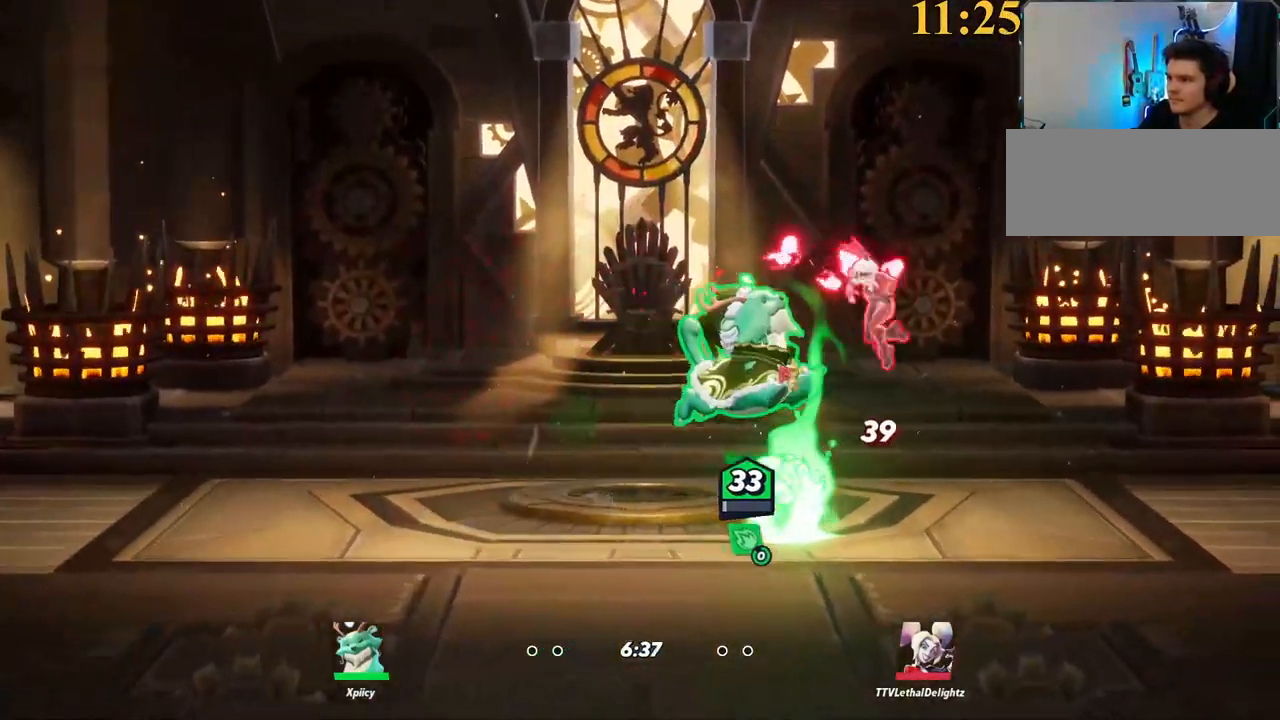
{"keys": ["d"], "events": []}
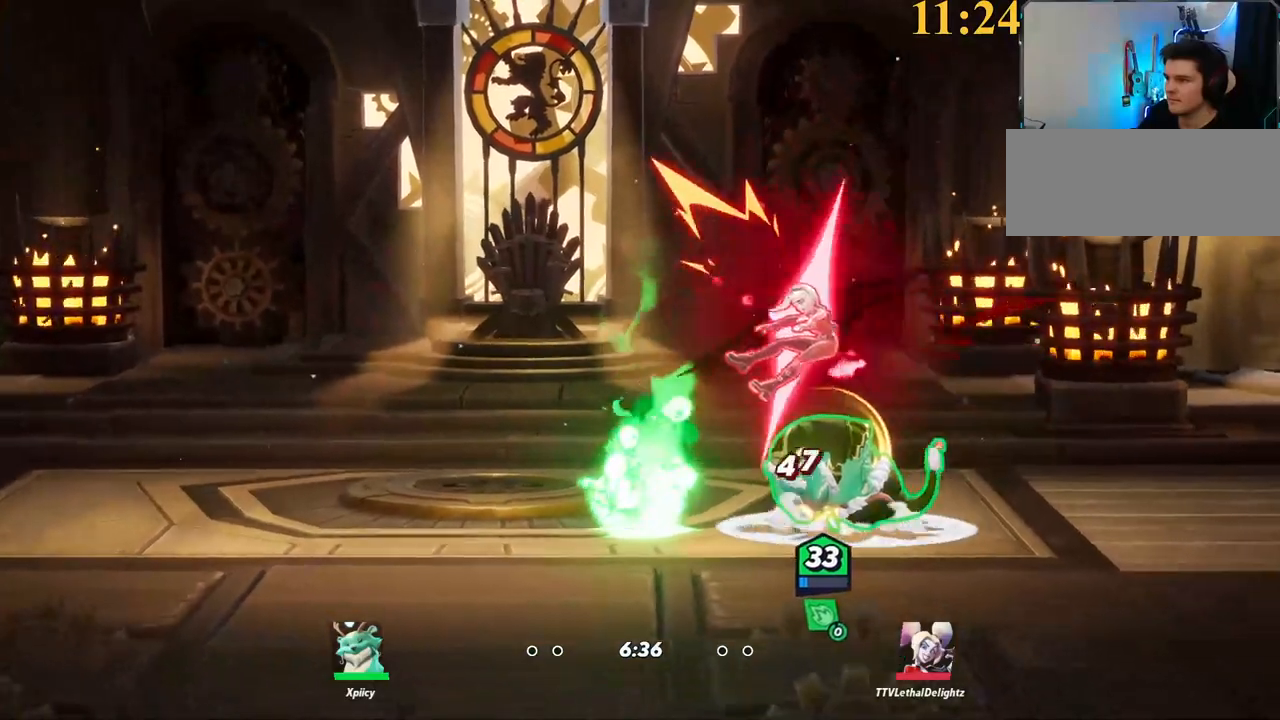
{"keys": ["w"], "events": [[167, "d", "up"], [217, "d", "down"], [217, "w", "down"], [267, "backspace", "down"], [350, "backspace", "up"], [350, "d", "up"]]}
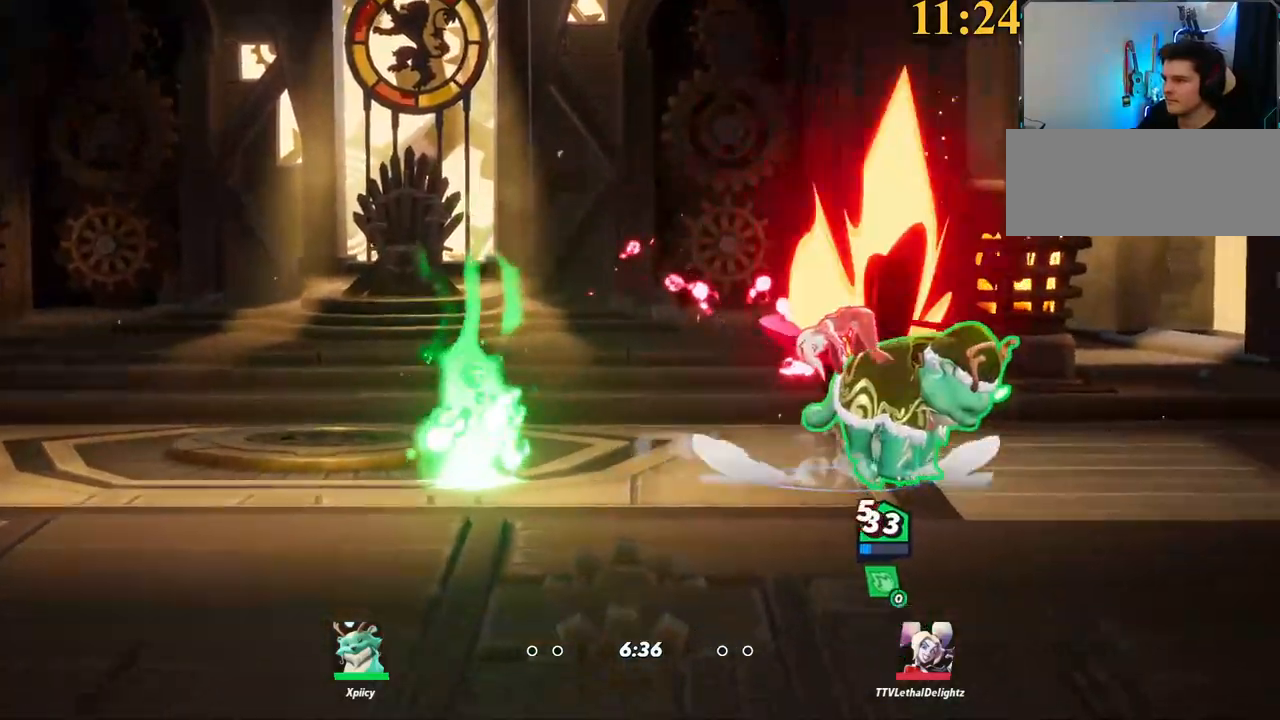
{"keys": ["a"], "events": [[217, "backslash", "down"], [317, "a", "down"], [317, "space", "down"], [400, "backslash", "up"], [400, "w", "up"], [450, "space", "up"]]}
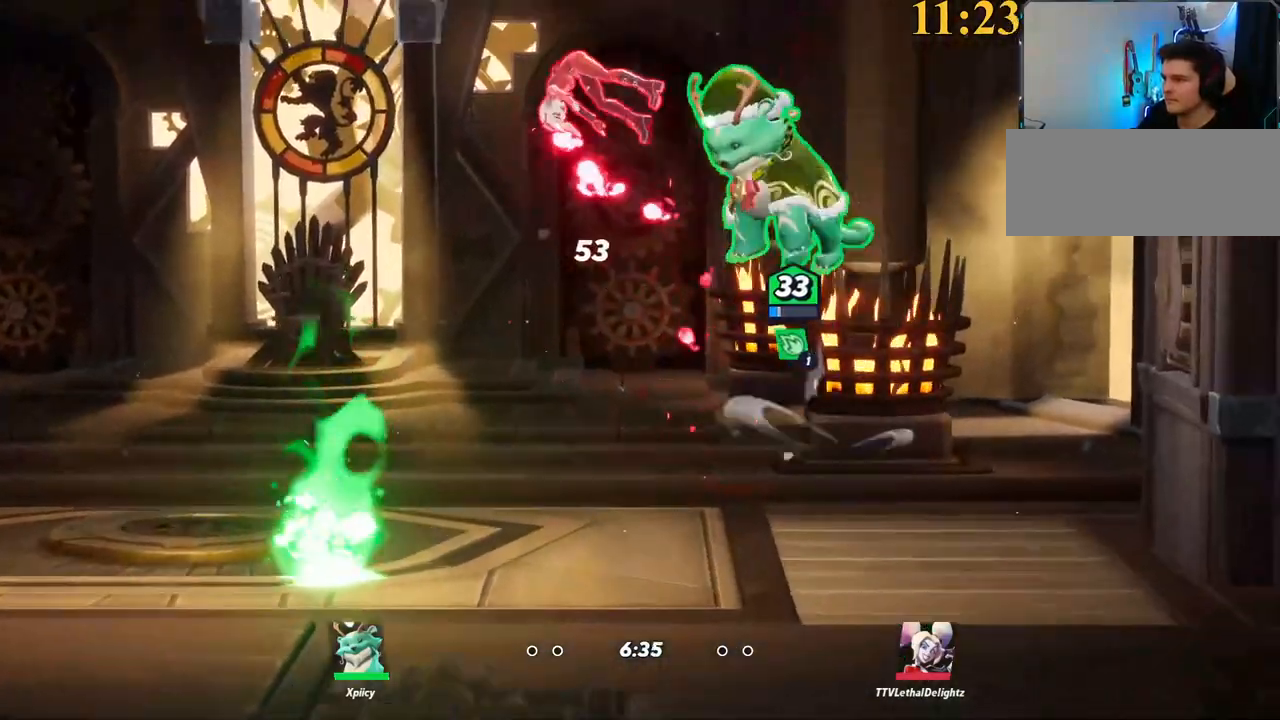
{"keys": ["a", "d", "s"], "events": [[267, "x", "down"], [367, "x", "up"], [417, "s", "down"], [500, "d", "down"]]}
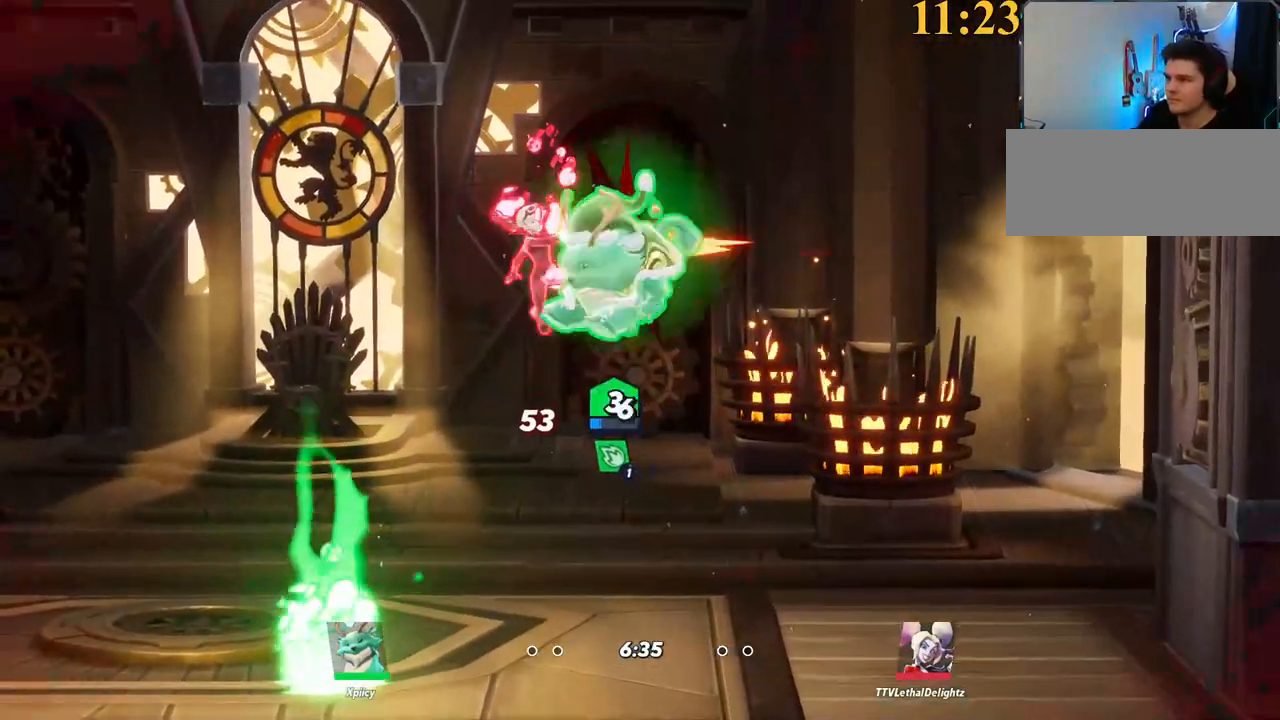
{"keys": ["backslash", "d"], "events": [[50, "a", "up"], [367, "s", "up"], [417, "backslash", "down"]]}
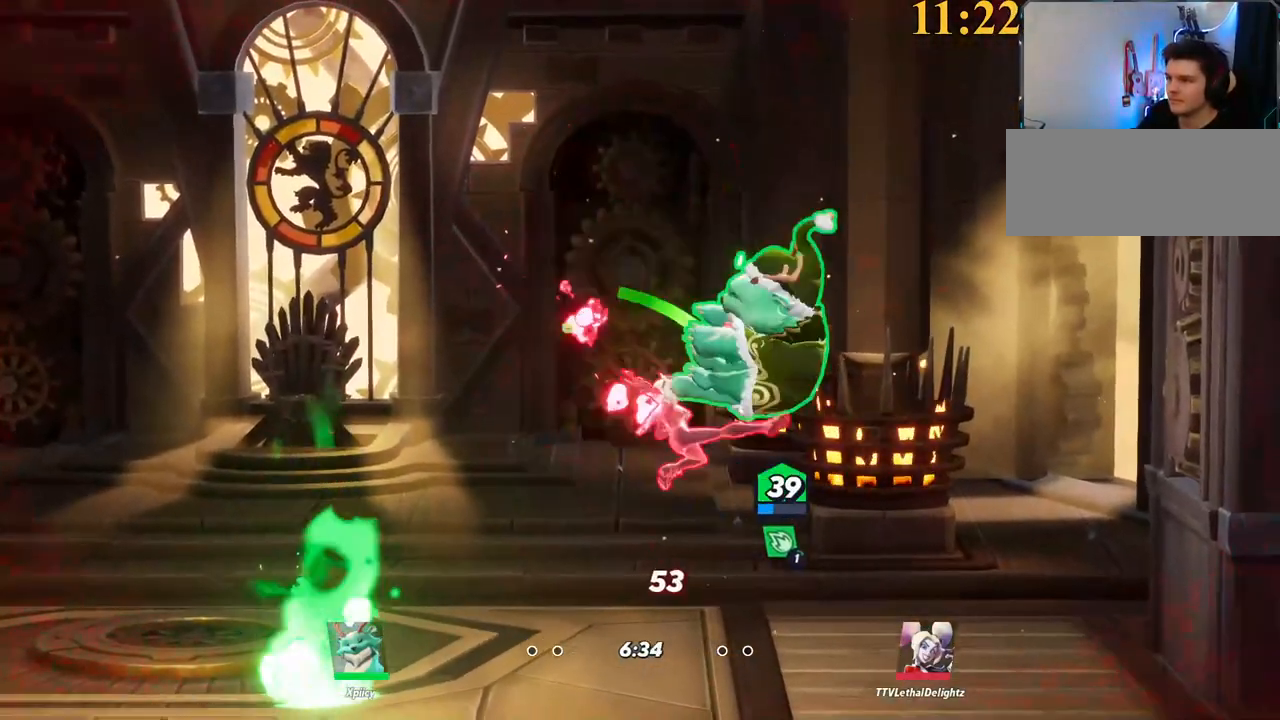
{"keys": ["a", "s"], "events": [[17, "backslash", "up"], [334, "p", "down"], [384, "a", "down"], [417, "d", "up"], [417, "p", "up"], [417, "s", "down"]]}
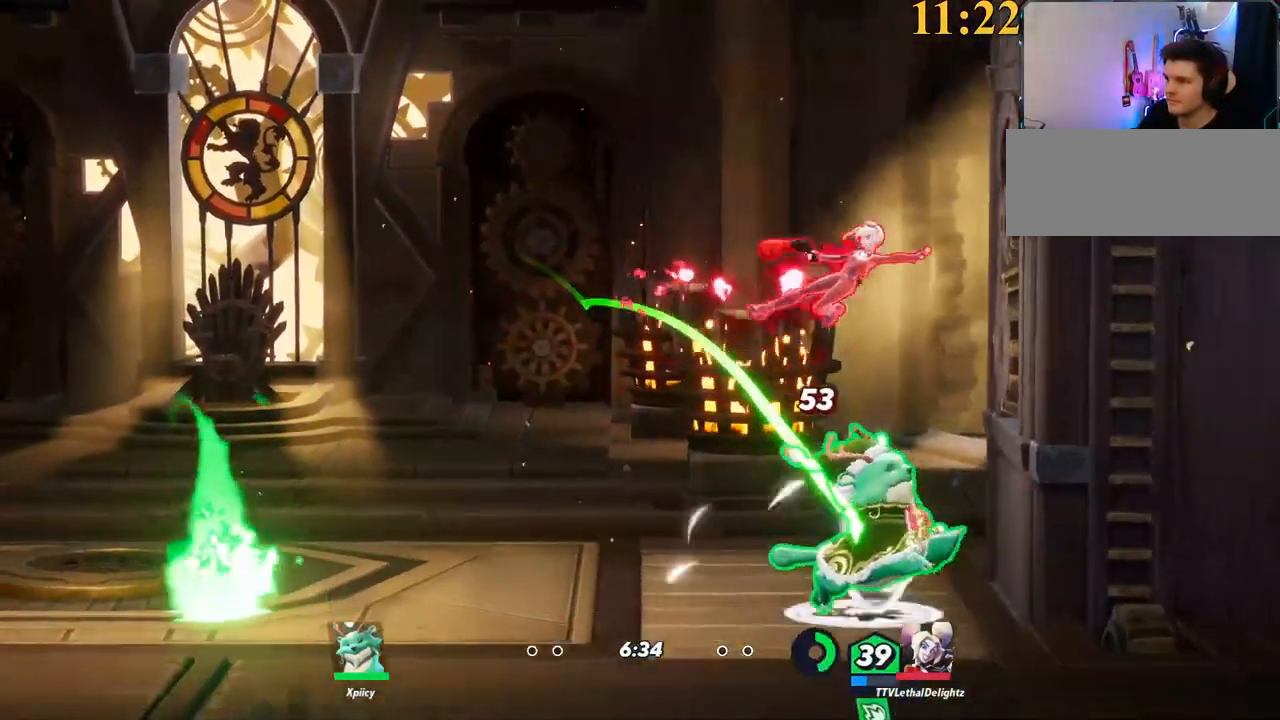
{"keys": ["a", "backspace", "w"], "events": [[117, "s", "up"], [250, "w", "down"], [300, "backslash", "down"], [434, "backslash", "up"], [484, "backspace", "down"]]}
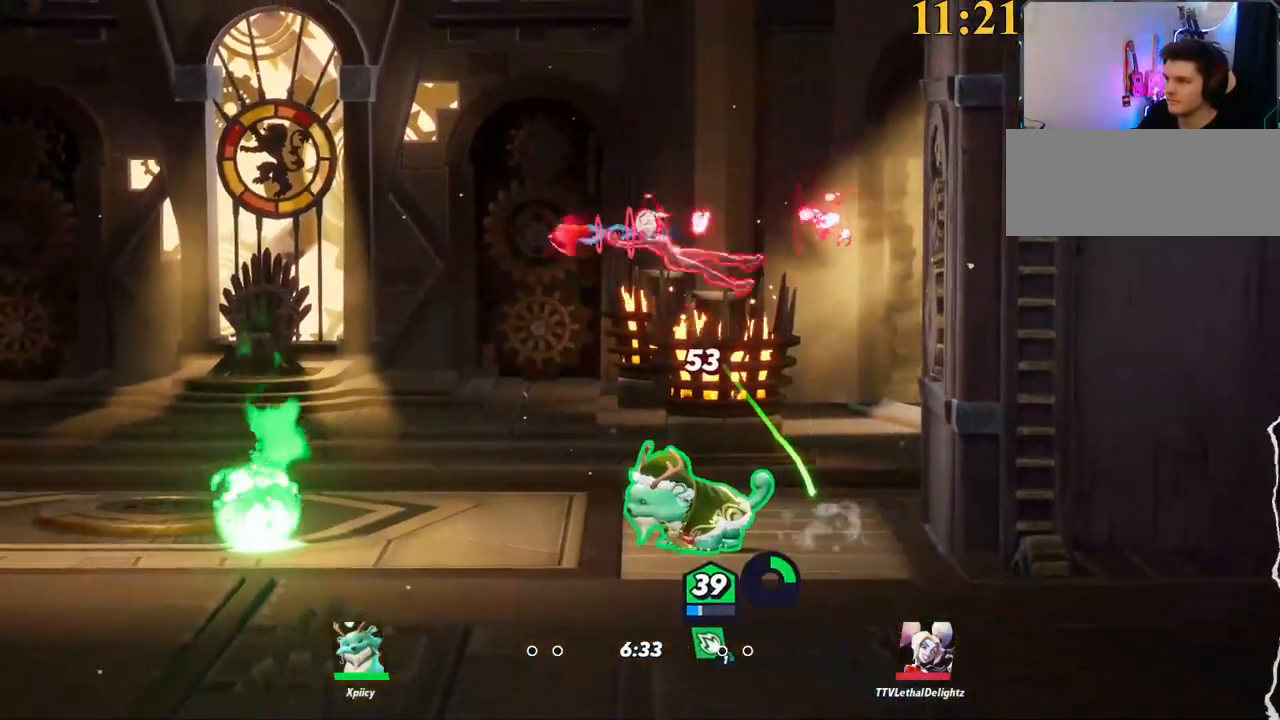
{"keys": ["a", "backslash", "w"], "events": [[67, "backspace", "up"], [484, "backslash", "down"]]}
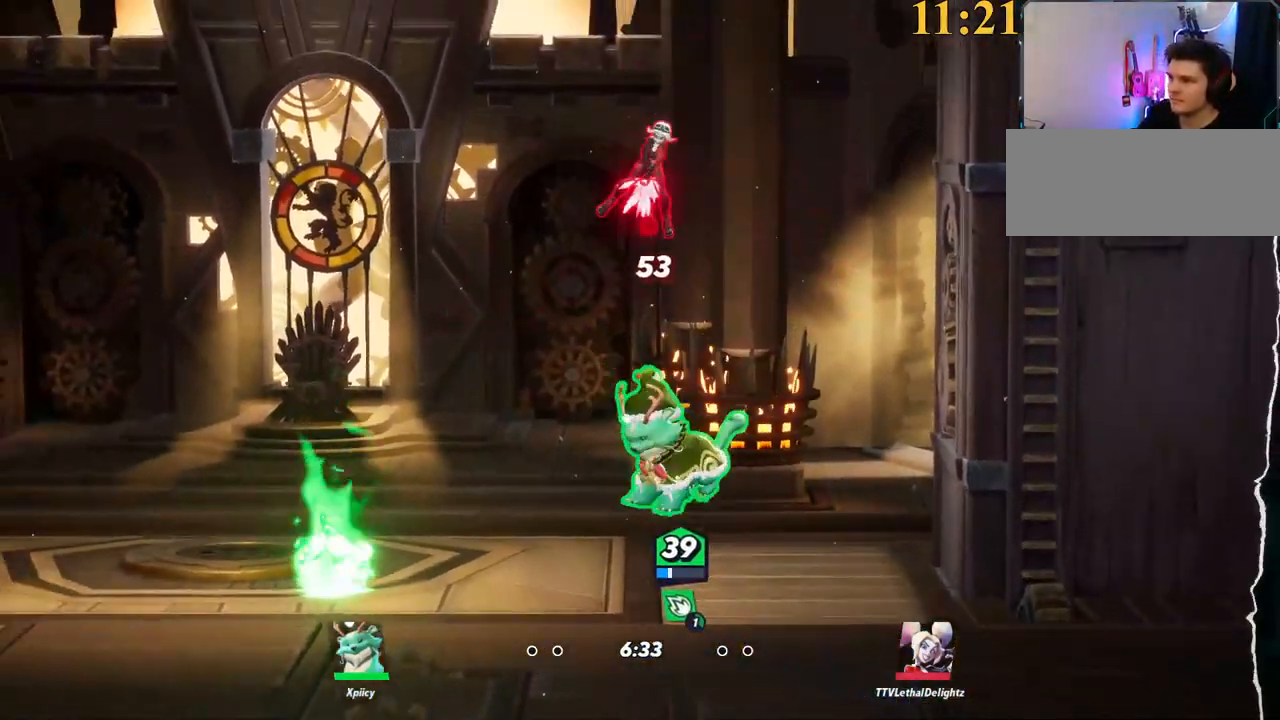
{"keys": ["a"], "events": [[34, "w", "up"], [67, "backslash", "up"], [117, "backspace", "down"], [217, "backspace", "up"]]}
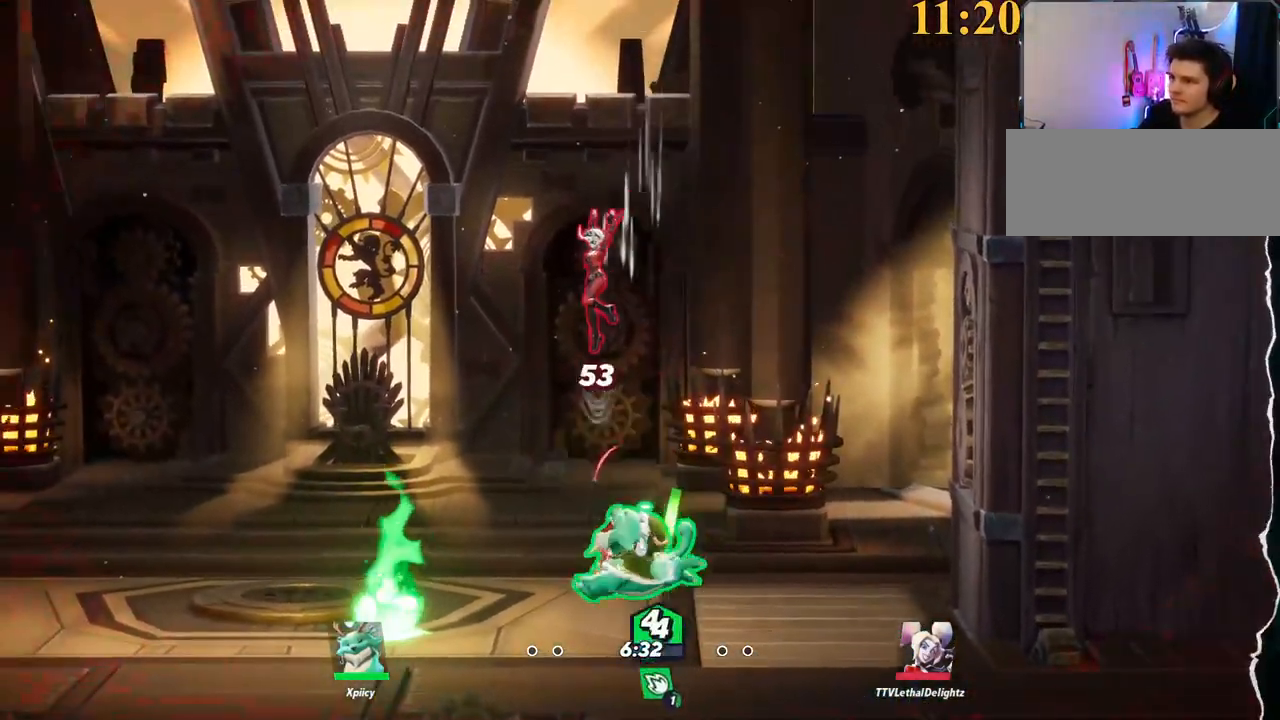
{"keys": ["a", "s"], "events": [[34, "s", "down"]]}